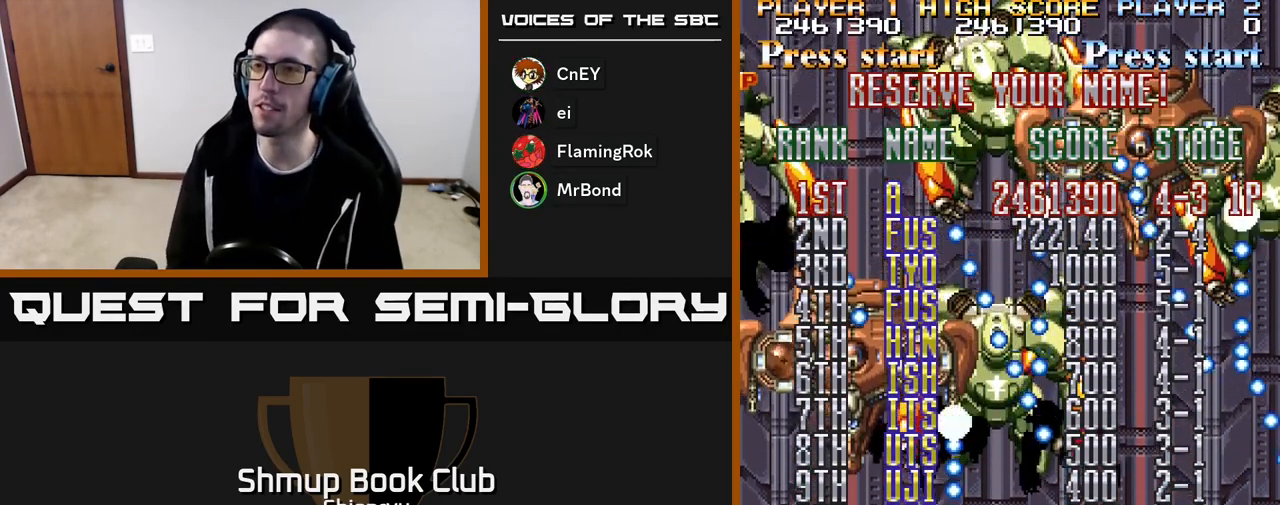
Gameplay with a controller (Xbox layout); each line is a JSON object with the inputs held at the frame after it. "events" lists button and stick changes between this image and that frame as [ms after this image, input, new state], when the widget could be followed in between. Not read: left_stick right_stick.
{"buttons": ["DPAD_RIGHT"], "events": [[150, "DPAD_RIGHT", "down"], [233, "DPAD_RIGHT", "up"], [333, "DPAD_RIGHT", "down"], [383, "DPAD_RIGHT", "up"], [467, "DPAD_RIGHT", "down"]]}
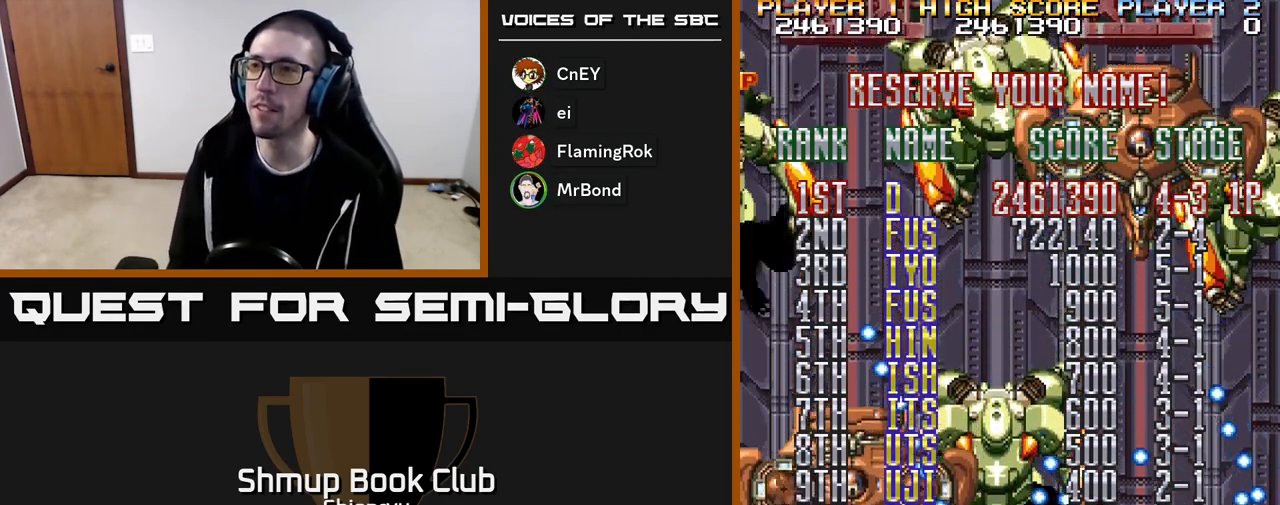
{"buttons": ["DPAD_RIGHT"], "events": [[17, "DPAD_RIGHT", "up"], [67, "DPAD_RIGHT", "down"], [133, "DPAD_RIGHT", "up"], [200, "DPAD_RIGHT", "down"], [250, "DPAD_RIGHT", "up"], [317, "DPAD_RIGHT", "down"], [383, "DPAD_RIGHT", "up"], [450, "DPAD_RIGHT", "down"]]}
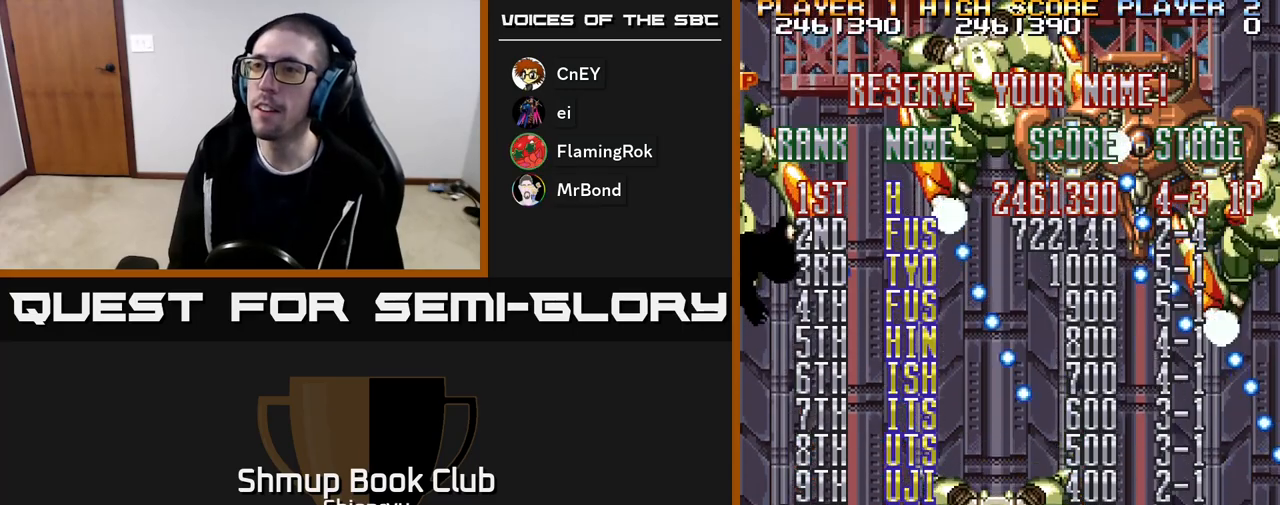
{"buttons": [], "events": [[33, "DPAD_RIGHT", "up"], [83, "DPAD_RIGHT", "down"], [167, "DPAD_RIGHT", "up"], [233, "DPAD_RIGHT", "down"], [300, "DPAD_RIGHT", "up"], [367, "DPAD_RIGHT", "down"], [450, "DPAD_RIGHT", "up"]]}
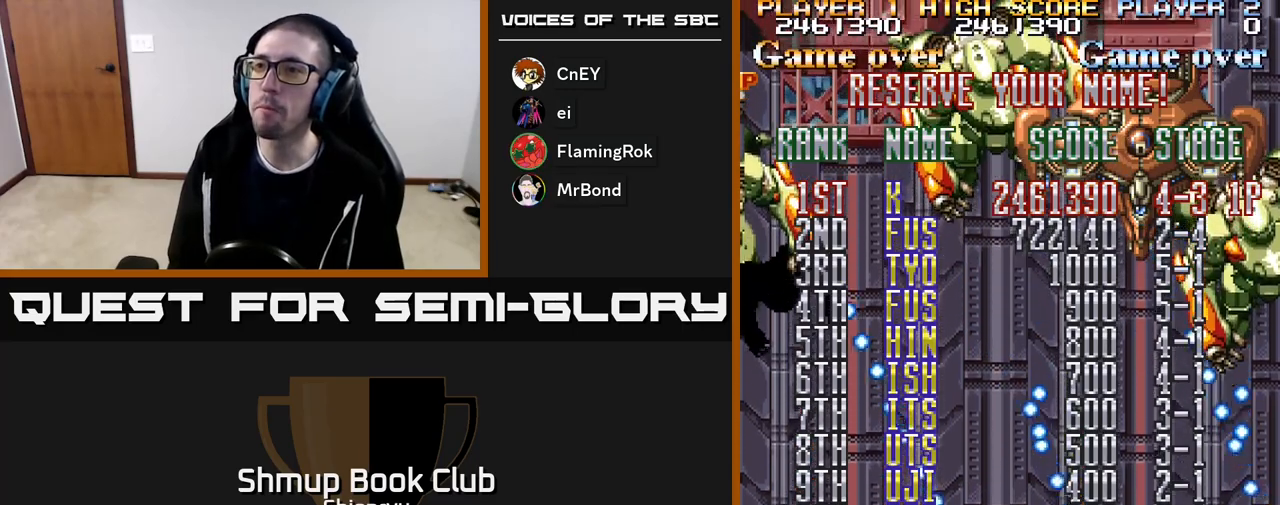
{"buttons": ["DPAD_RIGHT"], "events": [[100, "DPAD_RIGHT", "down"], [183, "DPAD_RIGHT", "up"], [417, "DPAD_RIGHT", "down"]]}
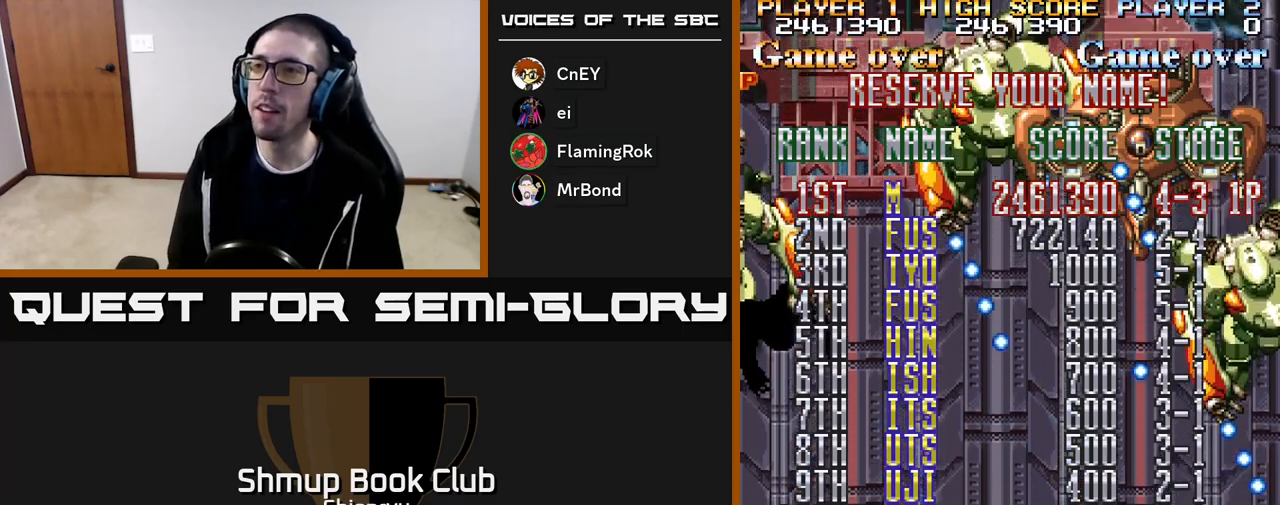
{"buttons": [], "events": [[17, "DPAD_RIGHT", "up"], [300, "A", "down"], [333, "A", "up"]]}
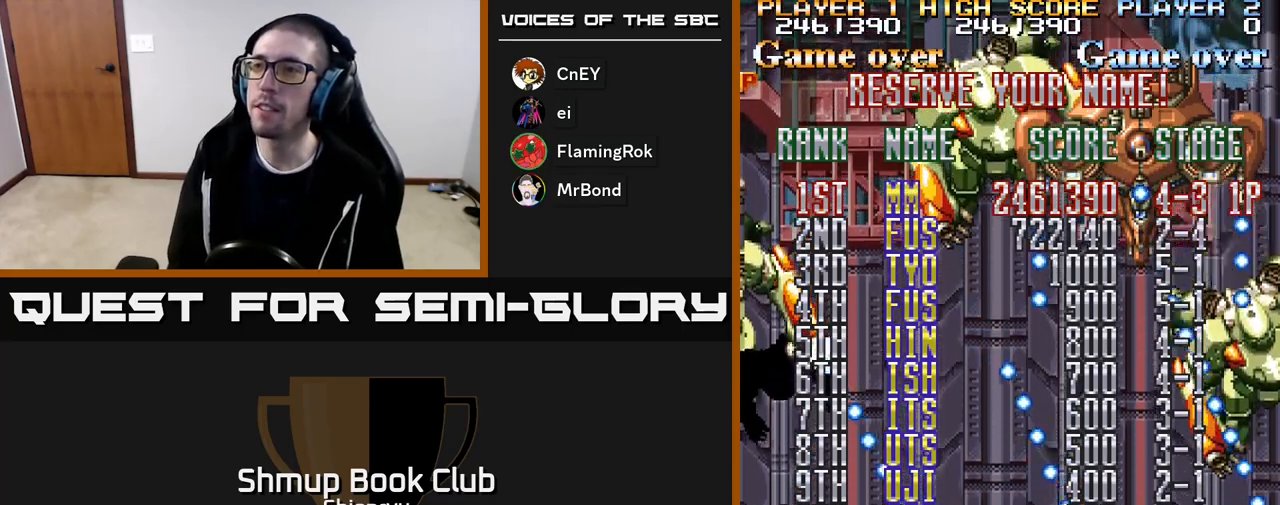
{"buttons": ["DPAD_RIGHT"], "events": [[83, "DPAD_RIGHT", "down"], [150, "DPAD_RIGHT", "up"], [217, "DPAD_RIGHT", "down"], [283, "DPAD_RIGHT", "up"], [333, "DPAD_RIGHT", "down"], [400, "DPAD_RIGHT", "up"], [467, "DPAD_RIGHT", "down"]]}
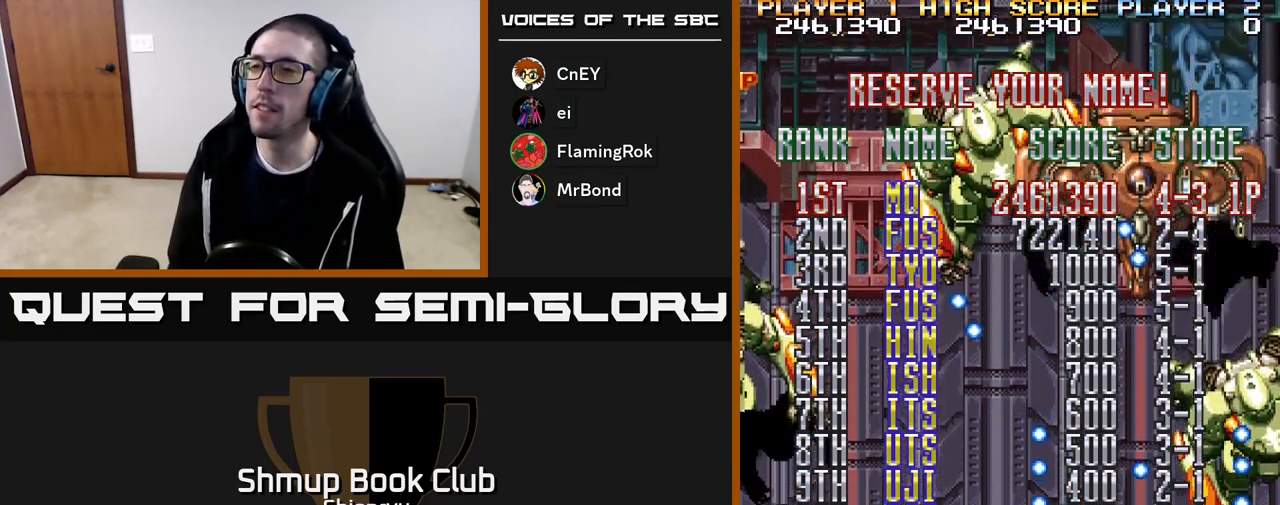
{"buttons": [], "events": [[33, "DPAD_RIGHT", "up"], [100, "DPAD_RIGHT", "down"], [167, "DPAD_RIGHT", "up"], [233, "DPAD_RIGHT", "down"], [300, "DPAD_RIGHT", "up"], [450, "DPAD_RIGHT", "down"], [500, "DPAD_RIGHT", "up"]]}
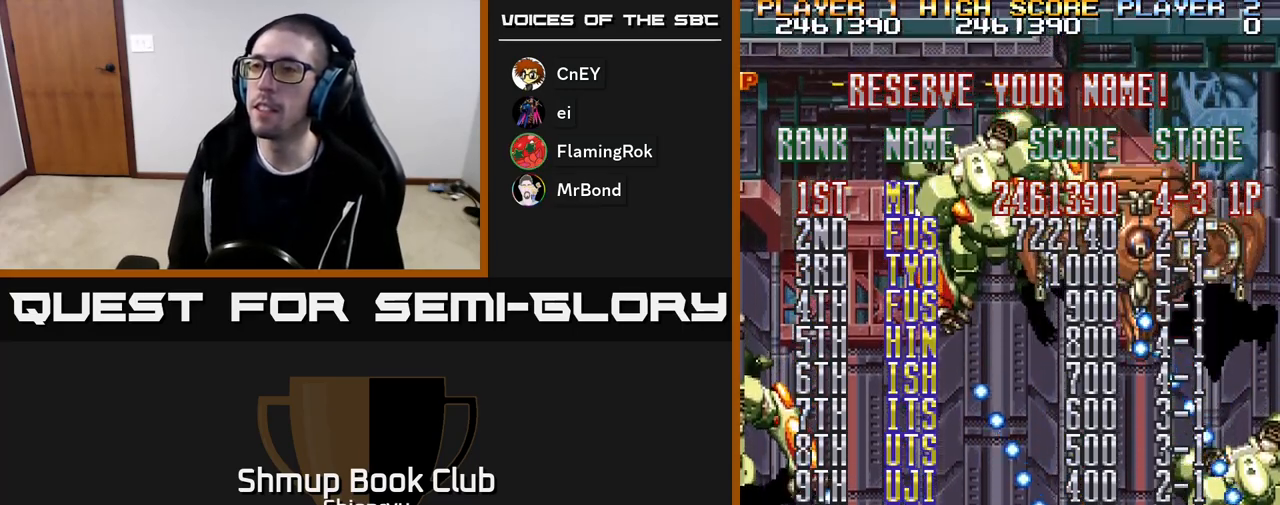
{"buttons": ["DPAD_LEFT"], "events": [[167, "DPAD_LEFT", "down"], [267, "DPAD_LEFT", "up"], [467, "DPAD_LEFT", "down"]]}
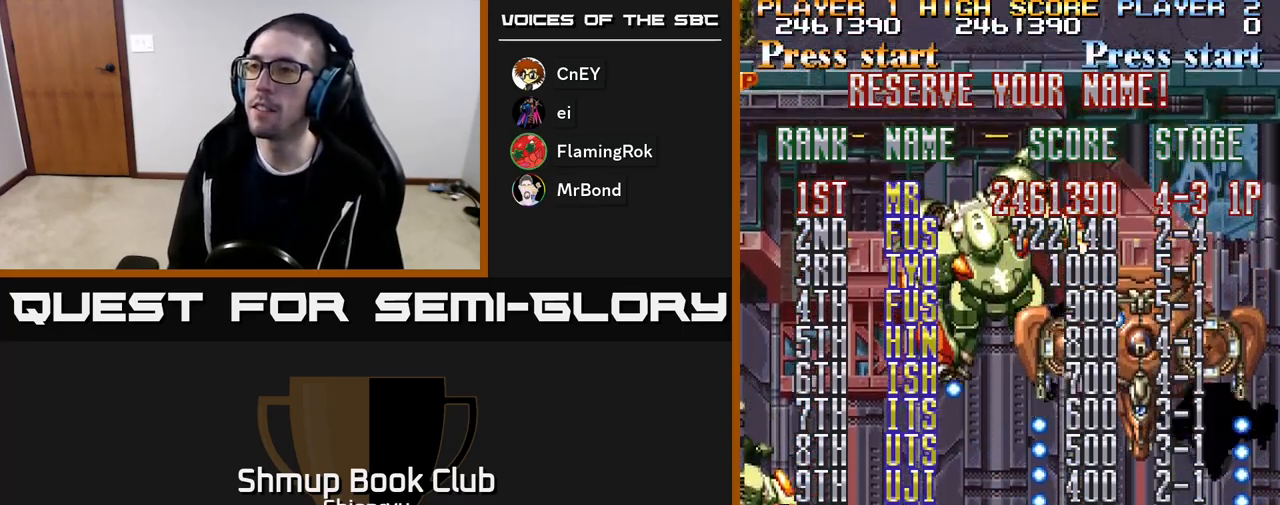
{"buttons": [], "events": [[50, "DPAD_LEFT", "up"], [350, "A", "down"], [433, "A", "up"]]}
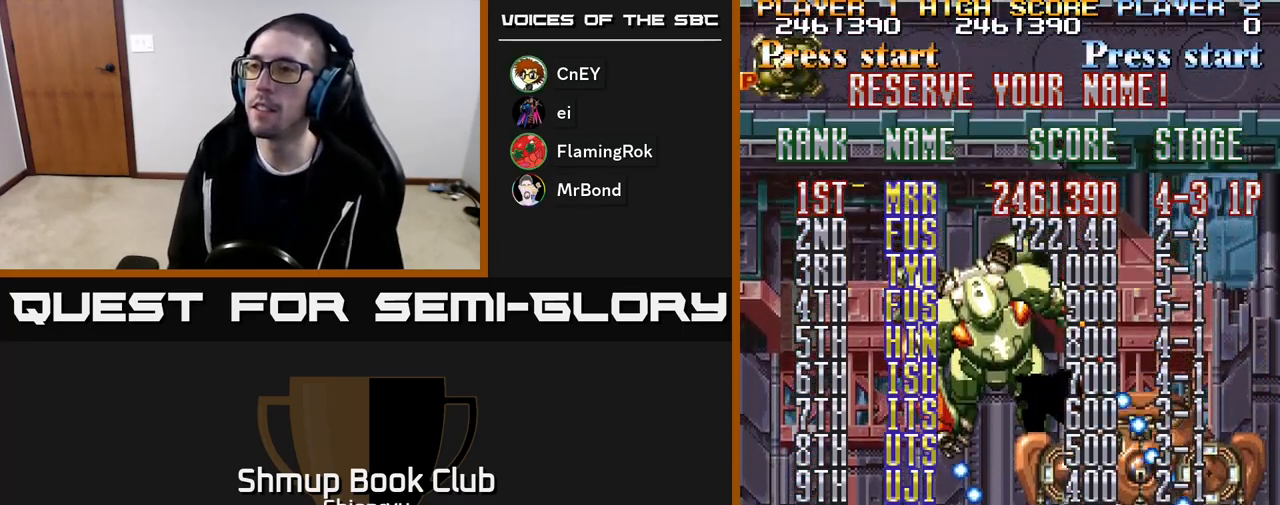
{"buttons": [], "events": [[67, "DPAD_RIGHT", "down"], [133, "DPAD_RIGHT", "up"], [267, "DPAD_RIGHT", "down"], [333, "DPAD_RIGHT", "up"]]}
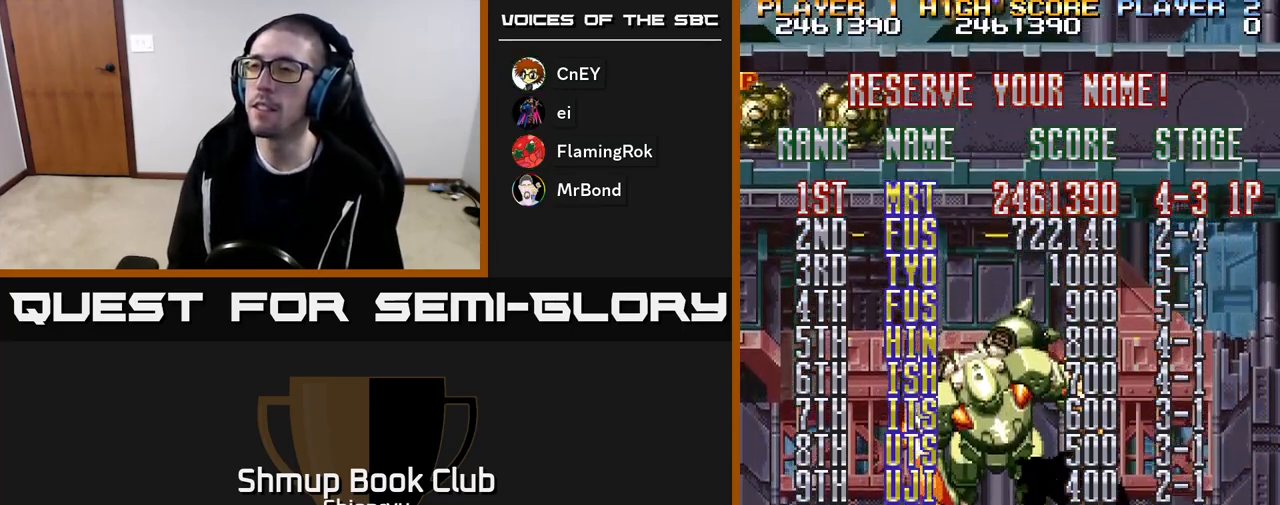
{"buttons": [], "events": [[67, "DPAD_LEFT", "down"], [150, "DPAD_LEFT", "up"], [217, "DPAD_LEFT", "down"], [300, "DPAD_LEFT", "up"], [367, "DPAD_LEFT", "down"], [433, "DPAD_LEFT", "up"]]}
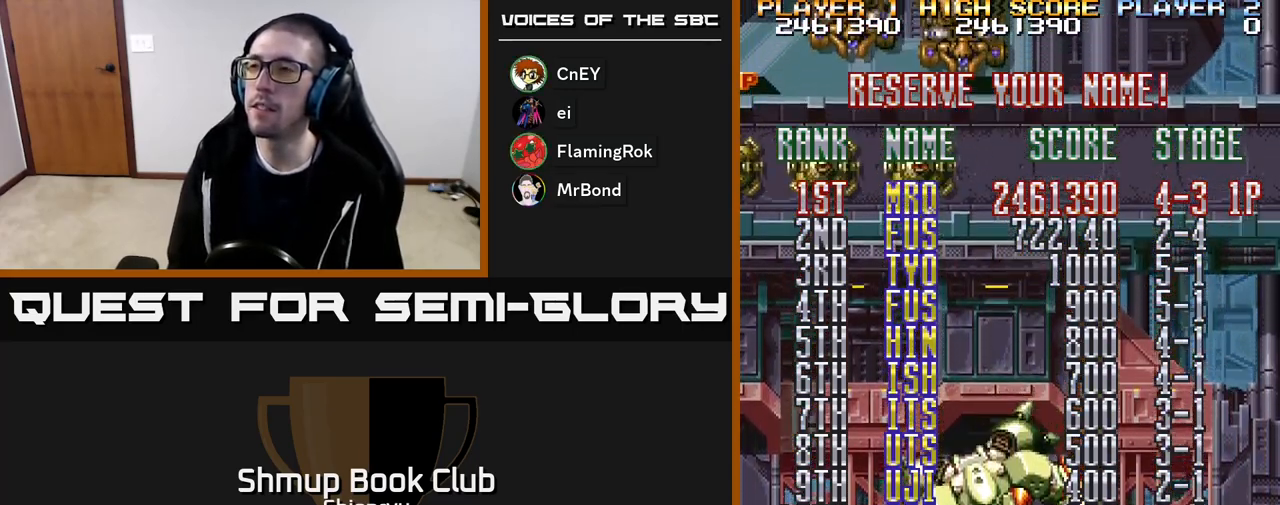
{"buttons": ["DPAD_LEFT"], "events": [[33, "DPAD_LEFT", "down"], [83, "DPAD_LEFT", "up"], [167, "DPAD_LEFT", "down"], [233, "DPAD_LEFT", "up"], [333, "DPAD_LEFT", "down"], [417, "DPAD_LEFT", "up"], [500, "DPAD_LEFT", "down"]]}
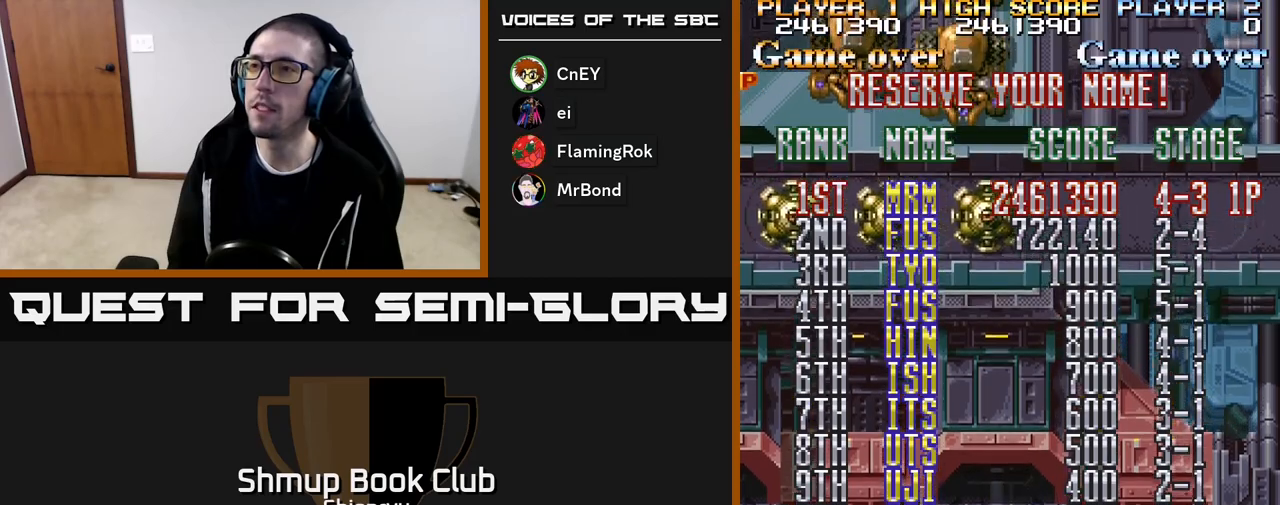
{"buttons": ["DPAD_LEFT"], "events": [[67, "DPAD_LEFT", "up"], [150, "DPAD_LEFT", "down"], [217, "DPAD_LEFT", "up"], [283, "DPAD_LEFT", "down"], [367, "DPAD_LEFT", "up"], [433, "DPAD_LEFT", "down"]]}
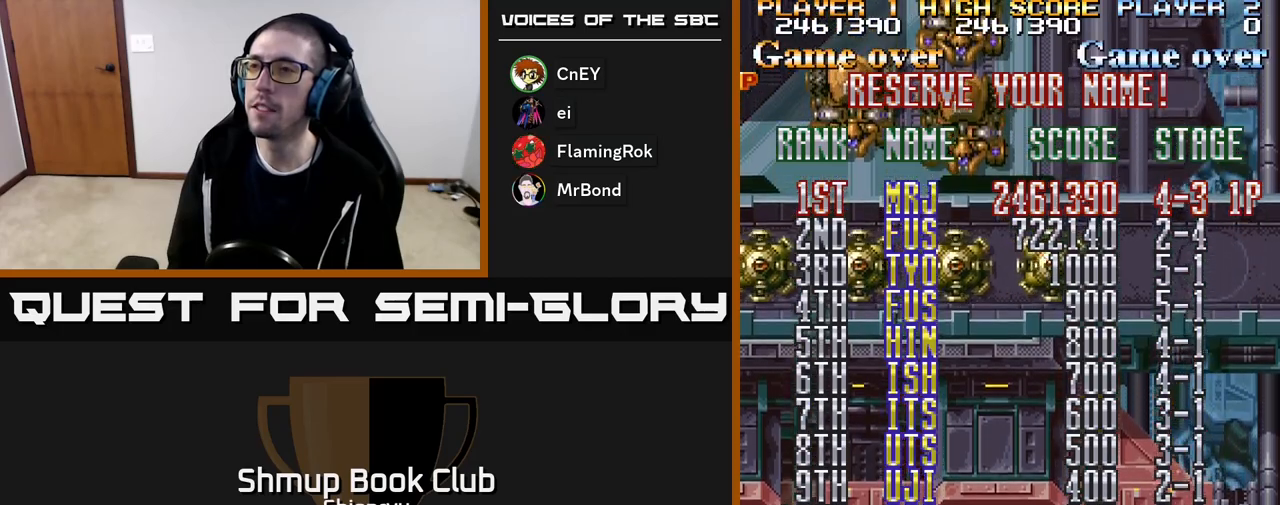
{"buttons": [], "events": [[17, "DPAD_LEFT", "up"], [83, "DPAD_LEFT", "down"], [167, "DPAD_LEFT", "up"], [233, "DPAD_LEFT", "down"], [317, "DPAD_LEFT", "up"], [400, "DPAD_LEFT", "down"], [467, "DPAD_LEFT", "up"]]}
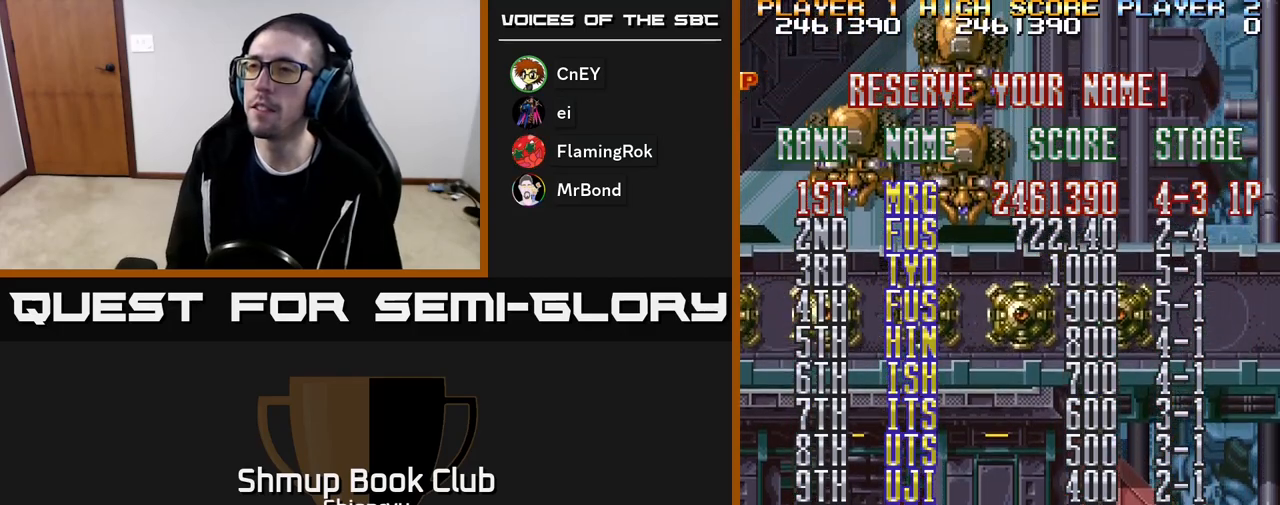
{"buttons": [], "events": [[67, "DPAD_LEFT", "down"], [150, "DPAD_LEFT", "up"], [233, "DPAD_LEFT", "down"], [333, "DPAD_LEFT", "up"], [417, "DPAD_LEFT", "down"], [483, "DPAD_LEFT", "up"]]}
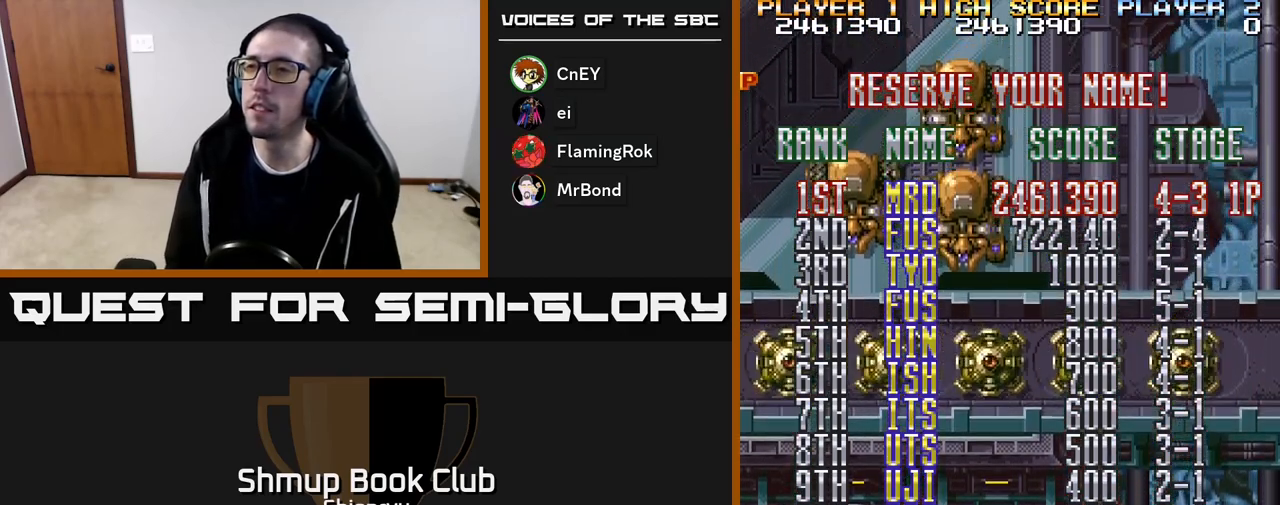
{"buttons": ["DPAD_LEFT"], "events": [[100, "DPAD_LEFT", "down"], [200, "DPAD_LEFT", "up"], [450, "DPAD_LEFT", "down"]]}
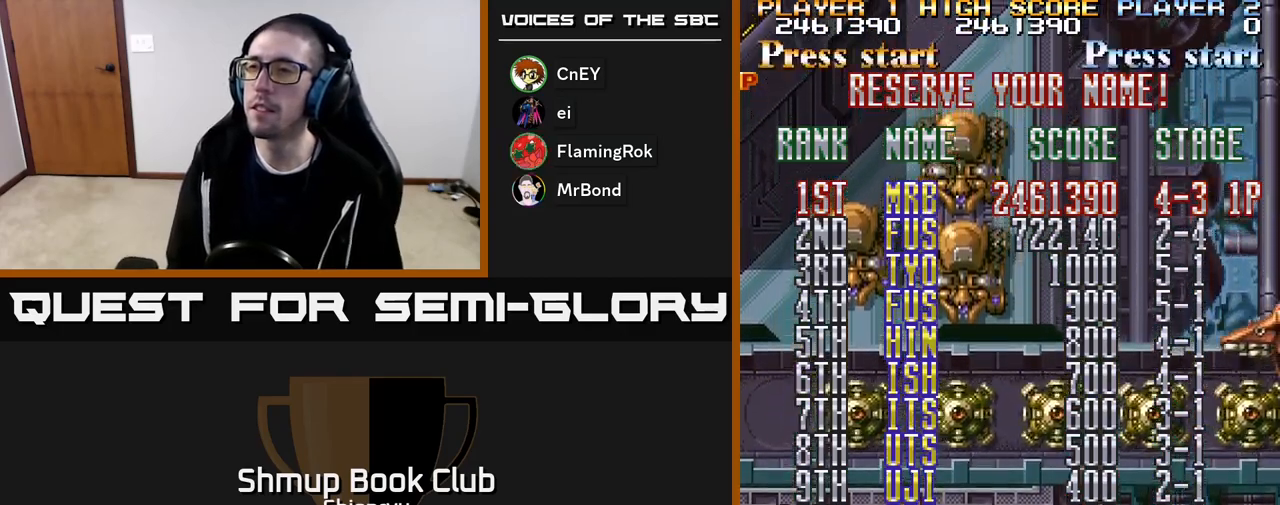
{"buttons": [], "events": [[50, "DPAD_LEFT", "up"], [333, "A", "down"], [400, "A", "up"]]}
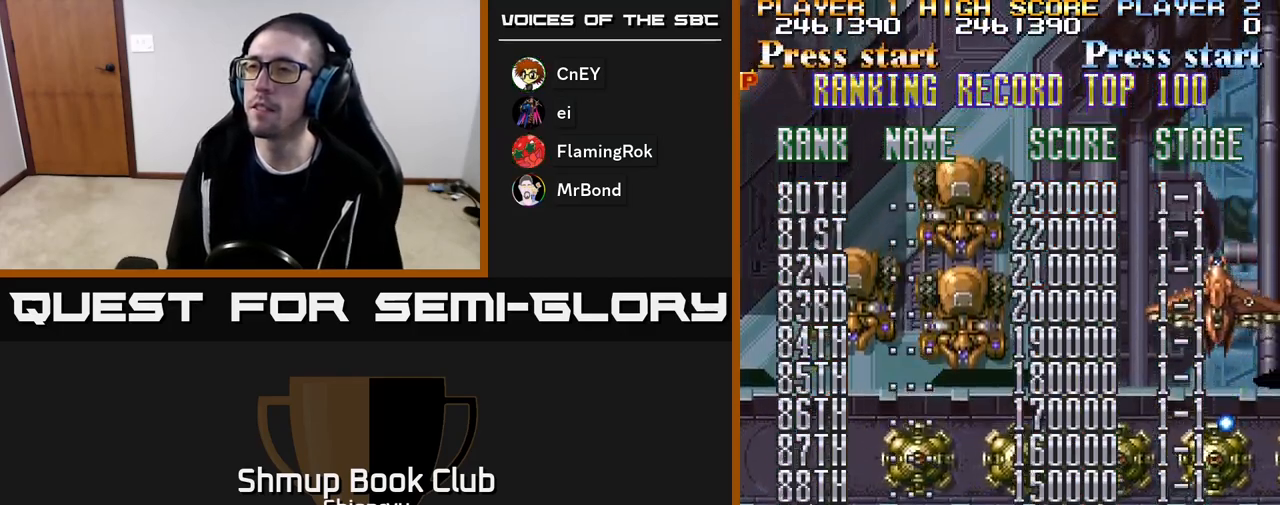
{"buttons": [], "events": []}
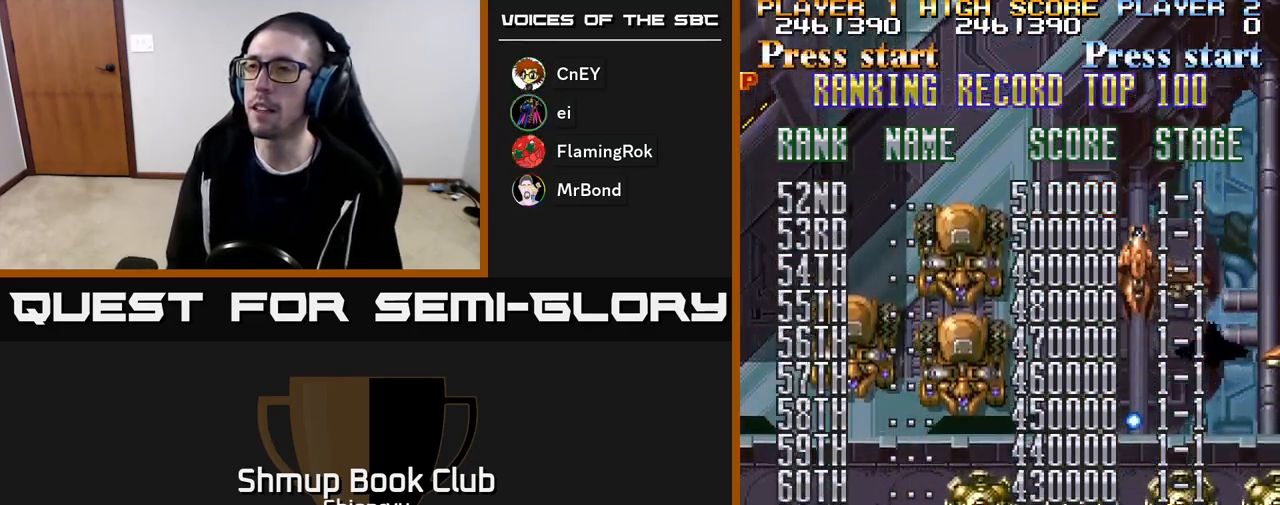
{"buttons": [], "events": []}
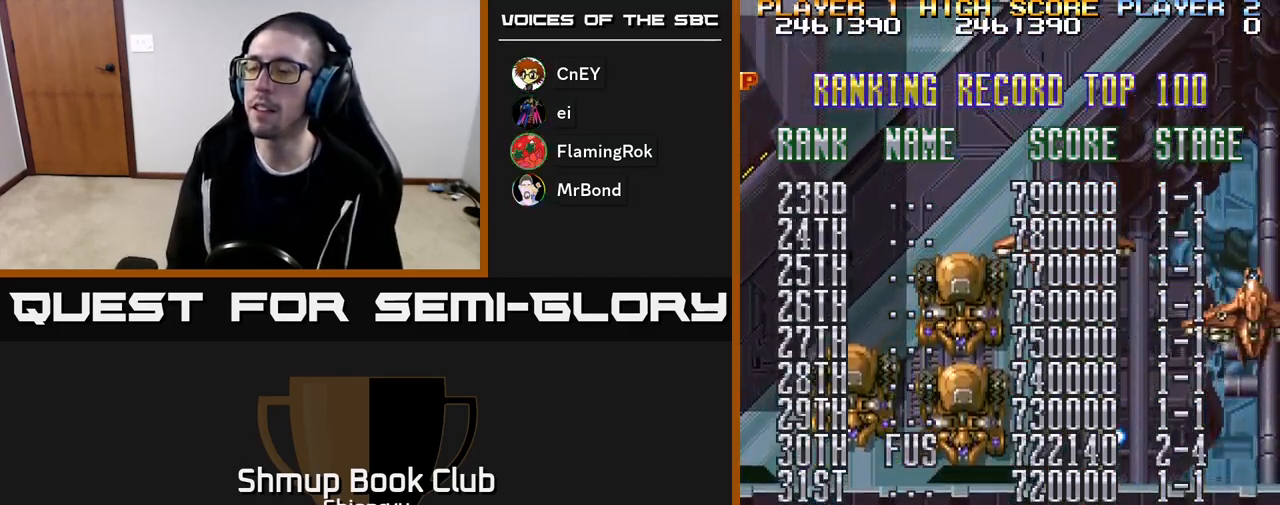
{"buttons": [], "events": []}
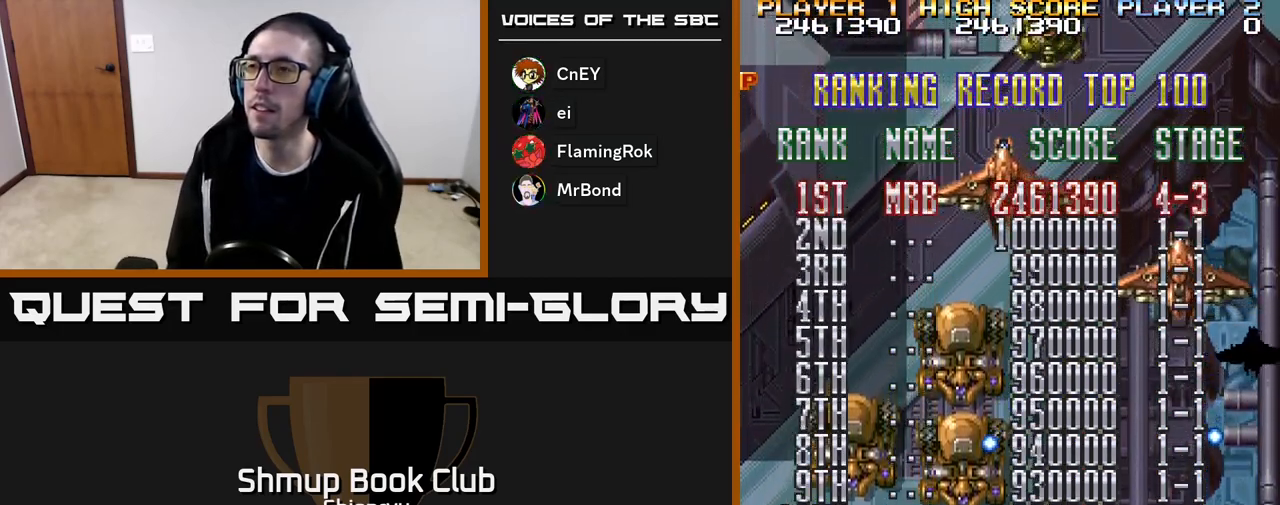
{"buttons": [], "events": []}
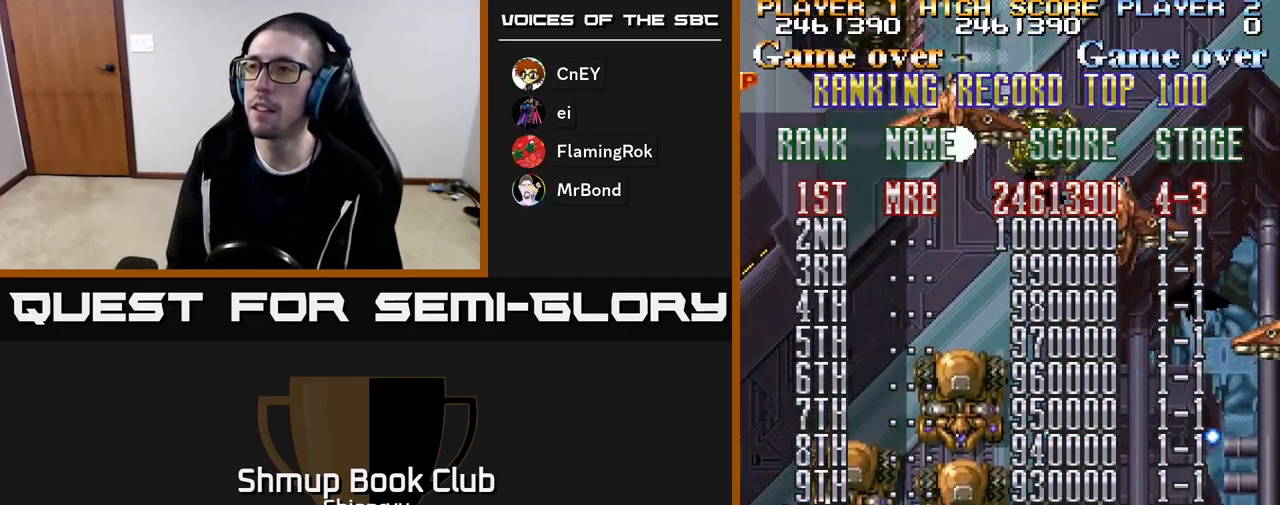
{"buttons": [], "events": []}
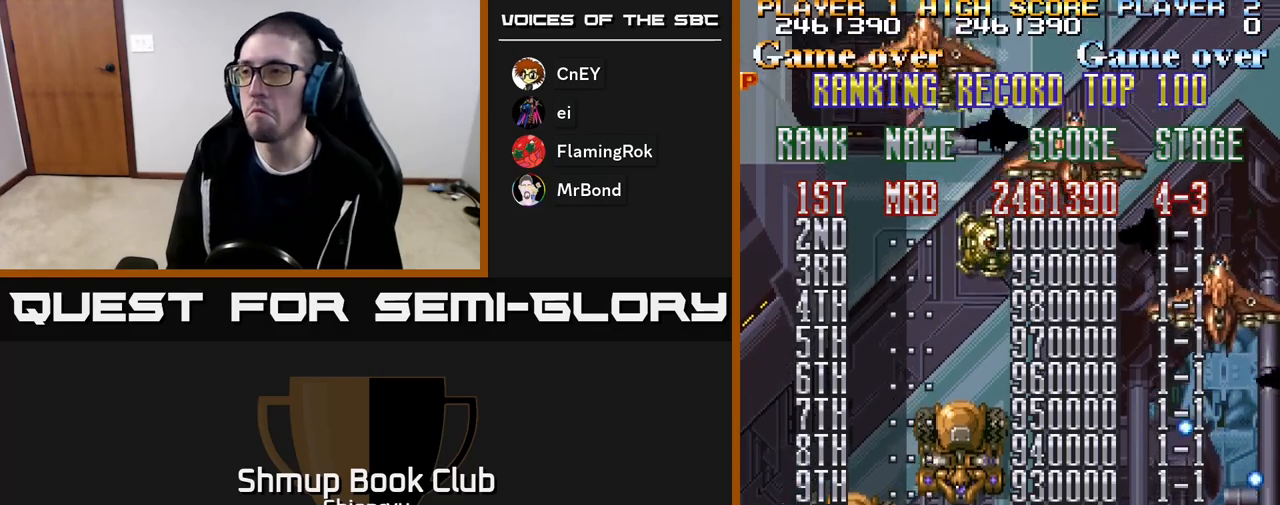
{"buttons": [], "events": []}
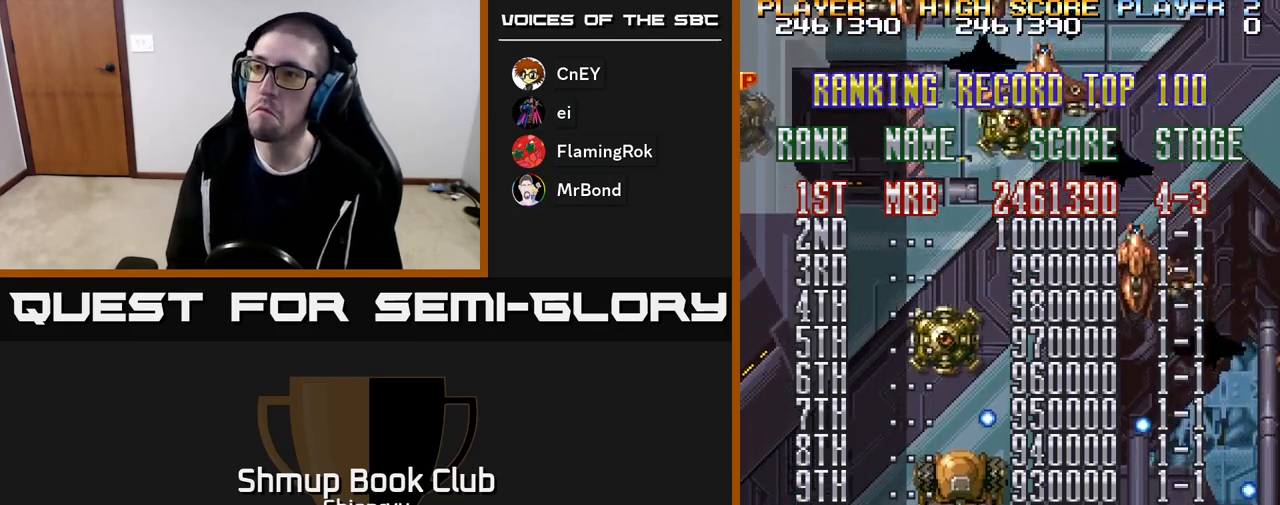
{"buttons": [], "events": []}
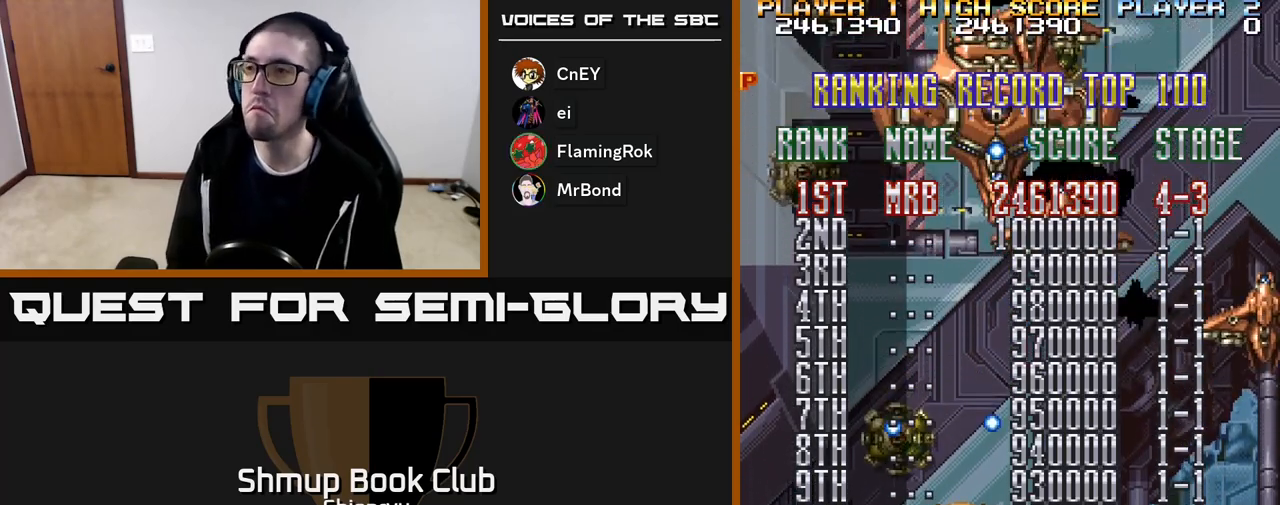
{"buttons": [], "events": []}
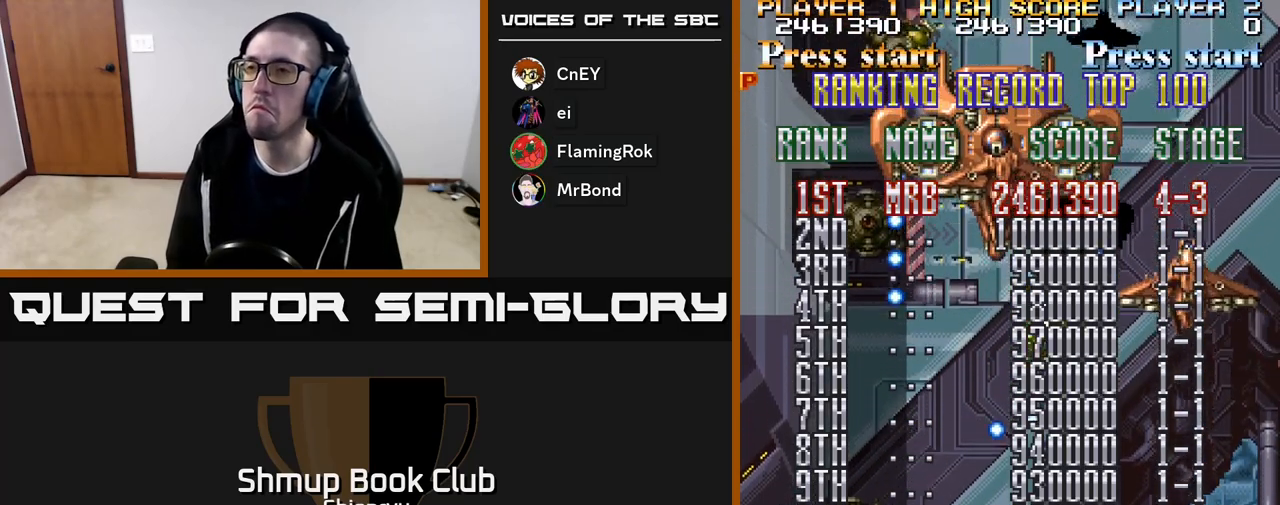
{"buttons": [], "events": [[383, "A", "down"], [483, "A", "up"]]}